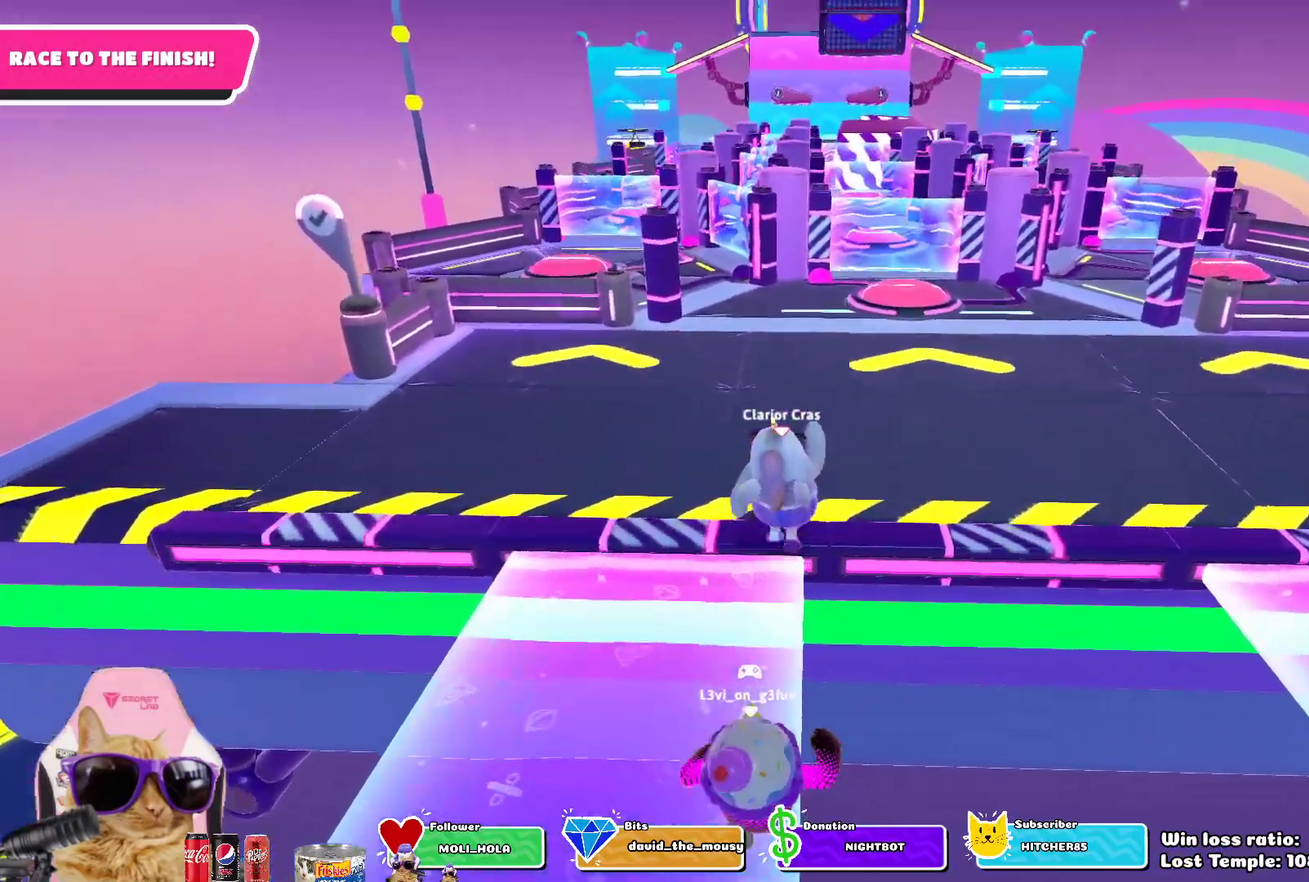
Gameplay with a controller (PlayStation layout); each line is a JSON object with the inputs held at the frame after it (dt_ms = milliseconds from this image to that frame). "events" lists button and stick changes between this image and that frame as [ms after this image, input, new state], when the widget could be followed in between. This document gives stick clicks only as held states, not as events. Not read: L1 R1.
{"dt_ms": 700, "buttons": [], "left_stick": "up", "right_stick": "center", "events": []}
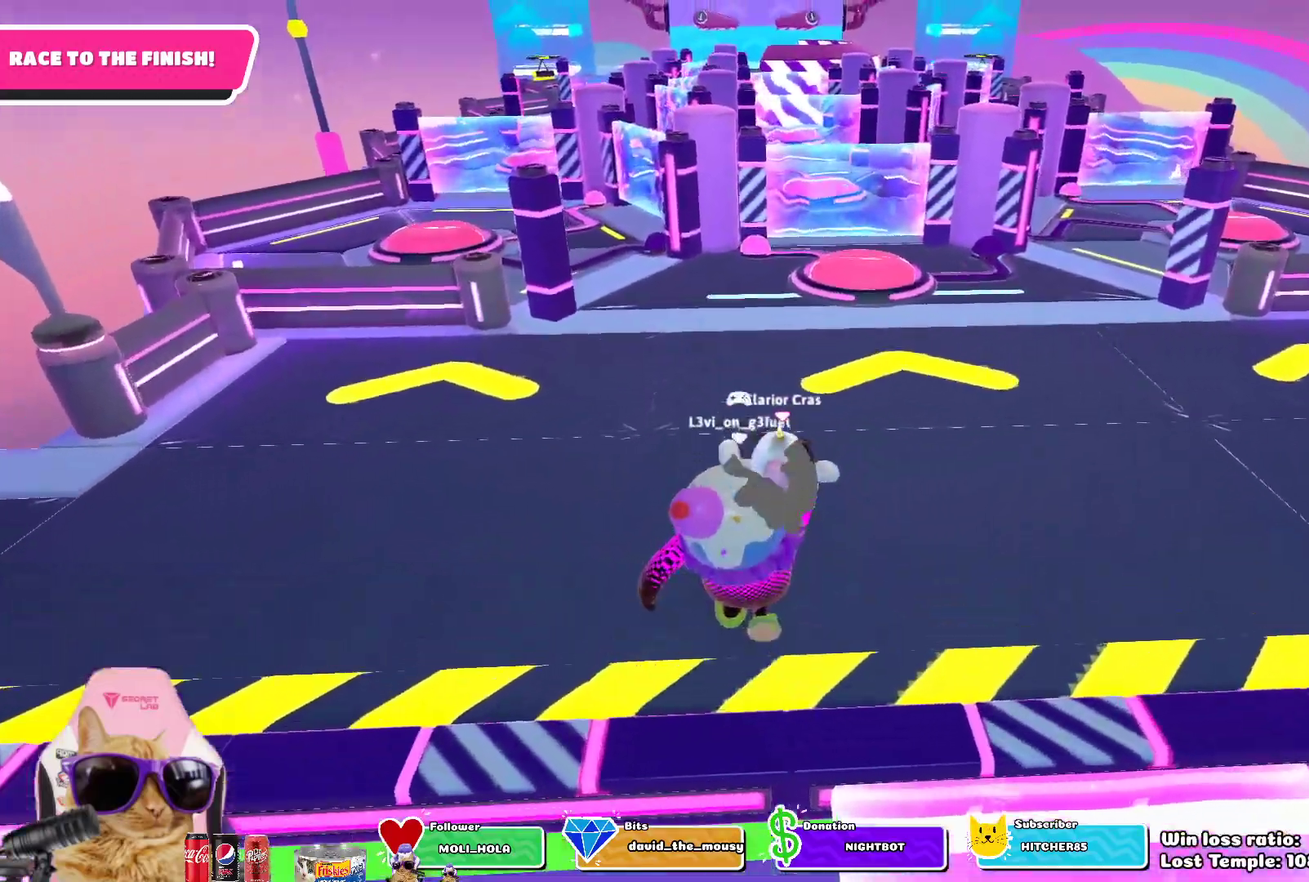
{"dt_ms": 300, "buttons": [], "left_stick": "up", "right_stick": "center", "events": []}
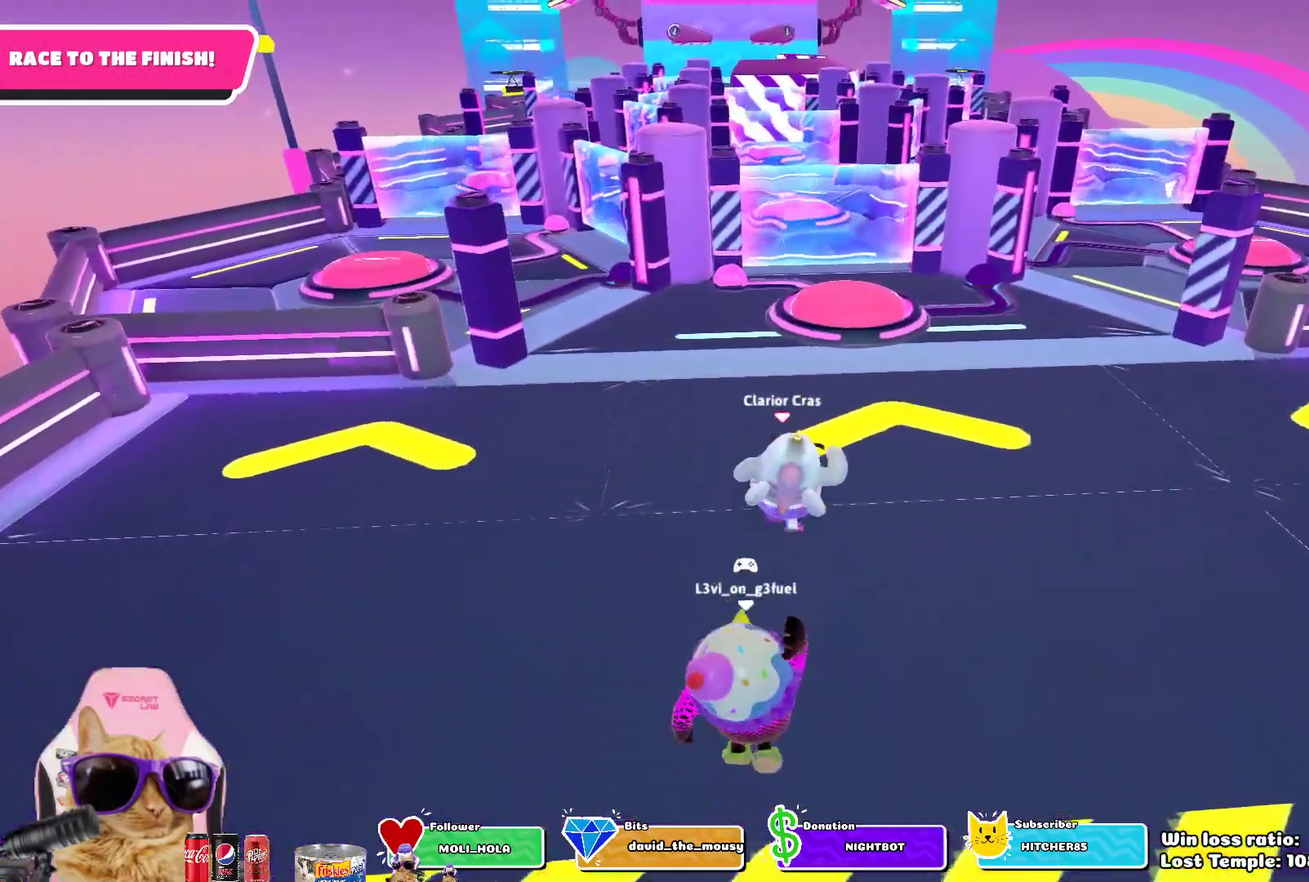
{"dt_ms": 700, "buttons": [], "left_stick": "up", "right_stick": "center", "events": [[533, "CROSS", "down"], [617, "CROSS", "up"]]}
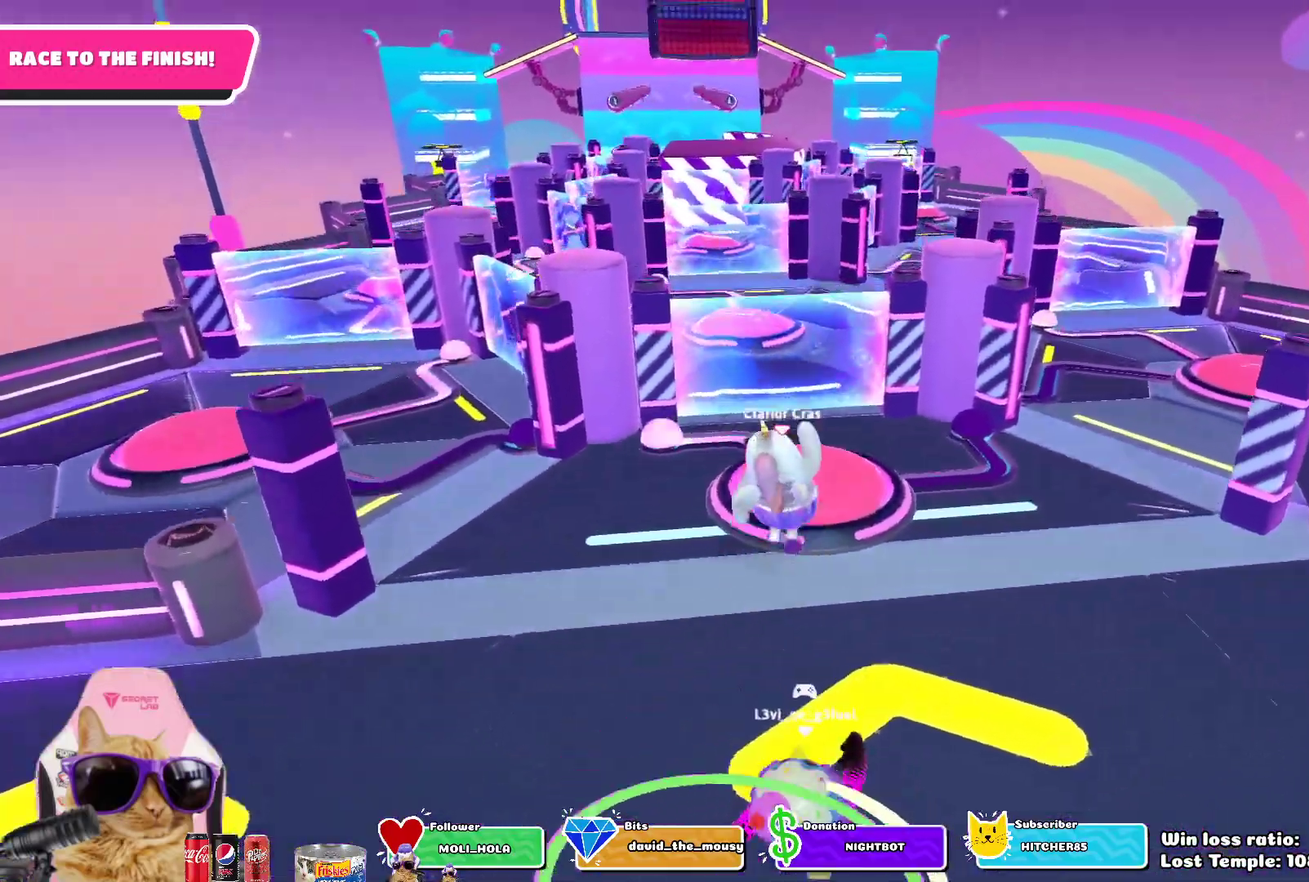
{"dt_ms": 300, "buttons": [], "left_stick": "up", "right_stick": "center", "events": []}
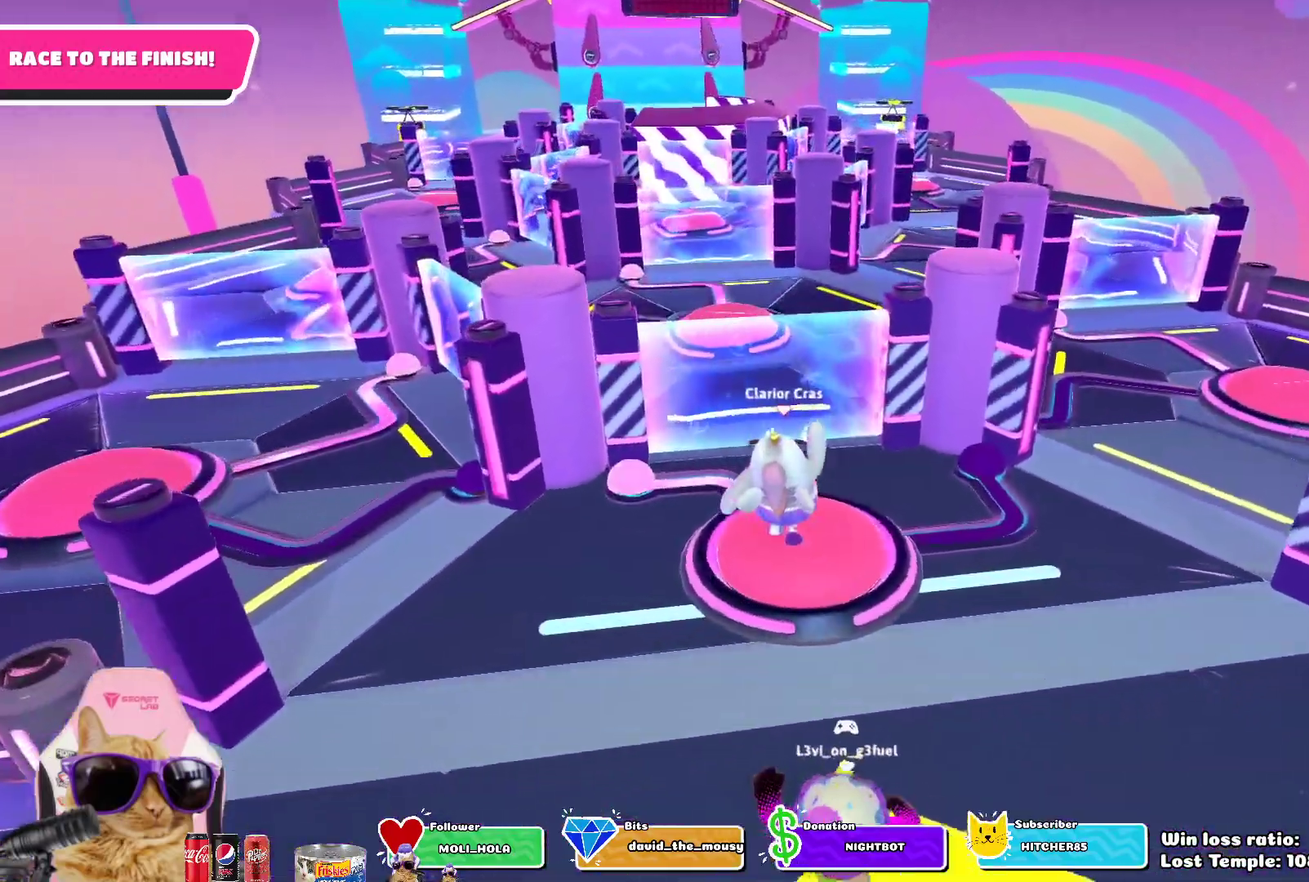
{"dt_ms": 500, "buttons": [], "left_stick": "up", "right_stick": "center", "events": [[167, "CROSS", "down"], [250, "CROSS", "up"]]}
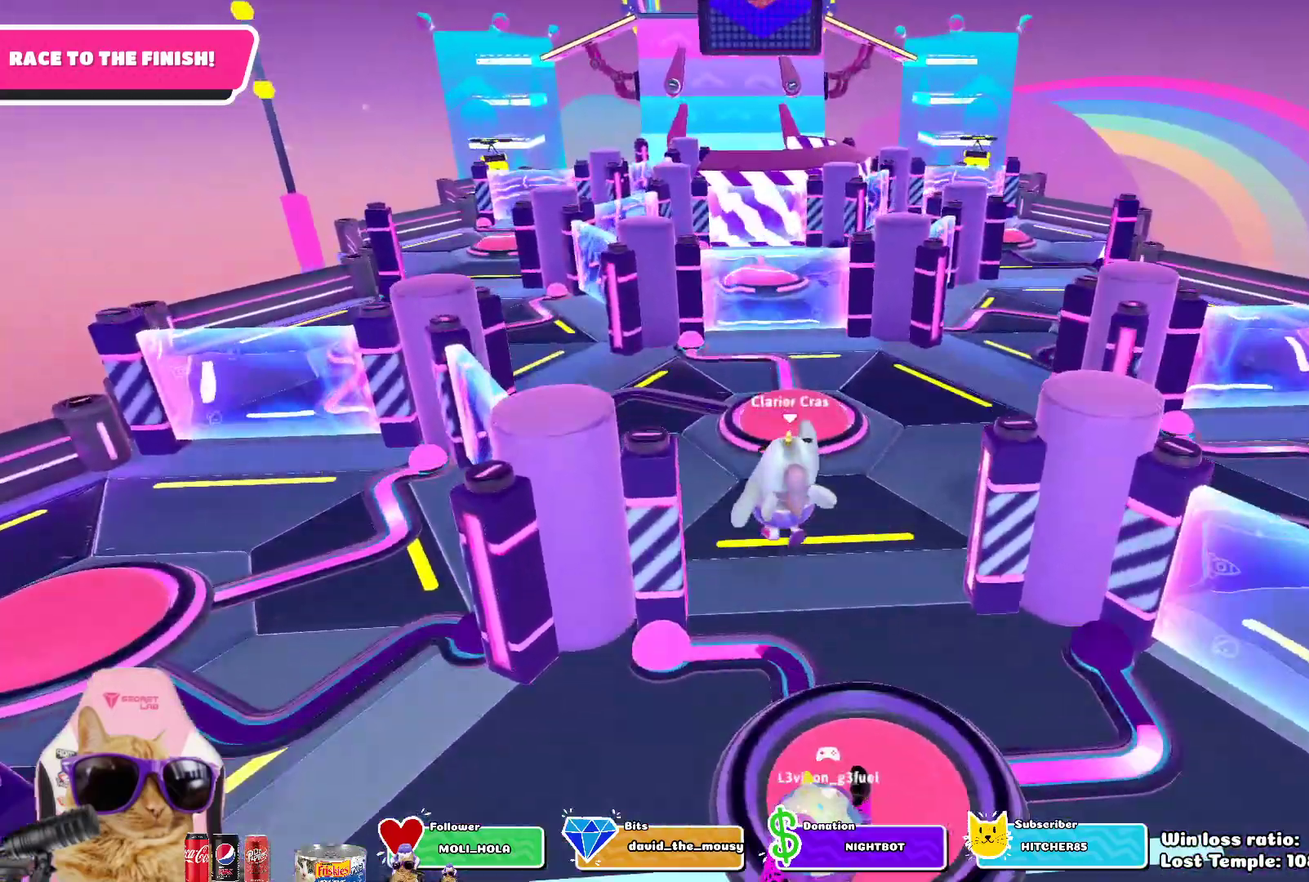
{"dt_ms": 700, "buttons": [], "left_stick": "up", "right_stick": "center", "events": []}
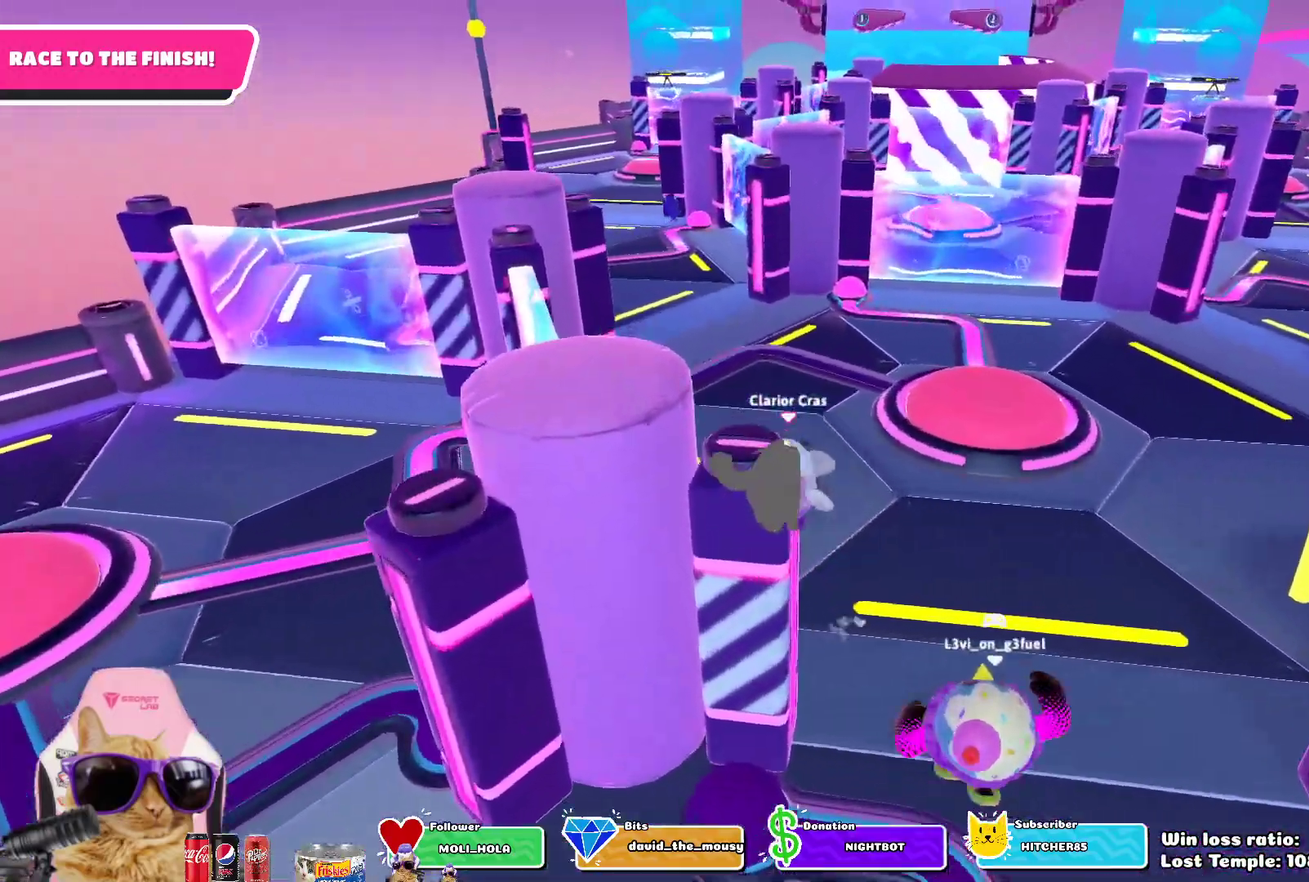
{"dt_ms": 300, "buttons": [], "left_stick": "up", "right_stick": "center", "events": []}
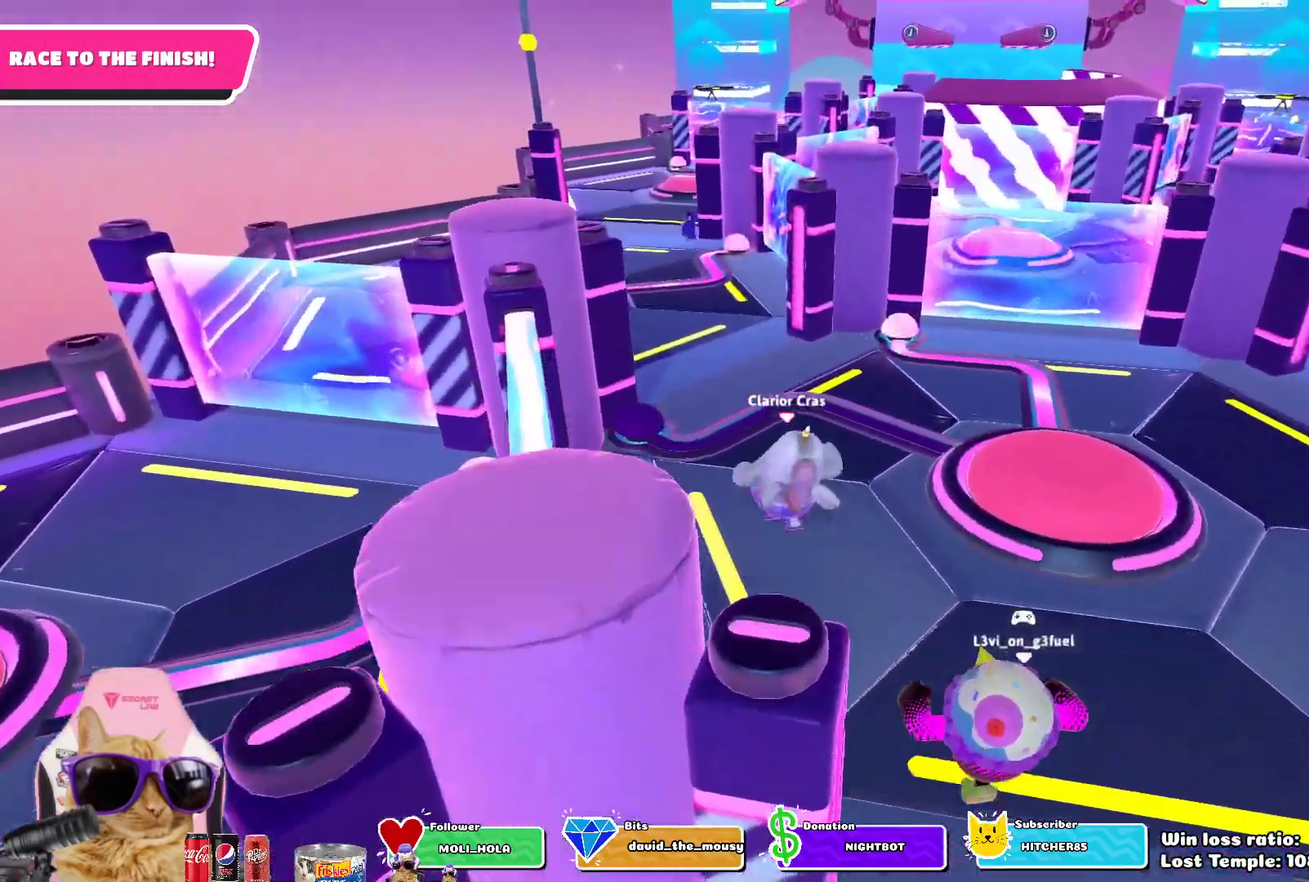
{"dt_ms": 500, "buttons": [], "left_stick": "up", "right_stick": "center", "events": []}
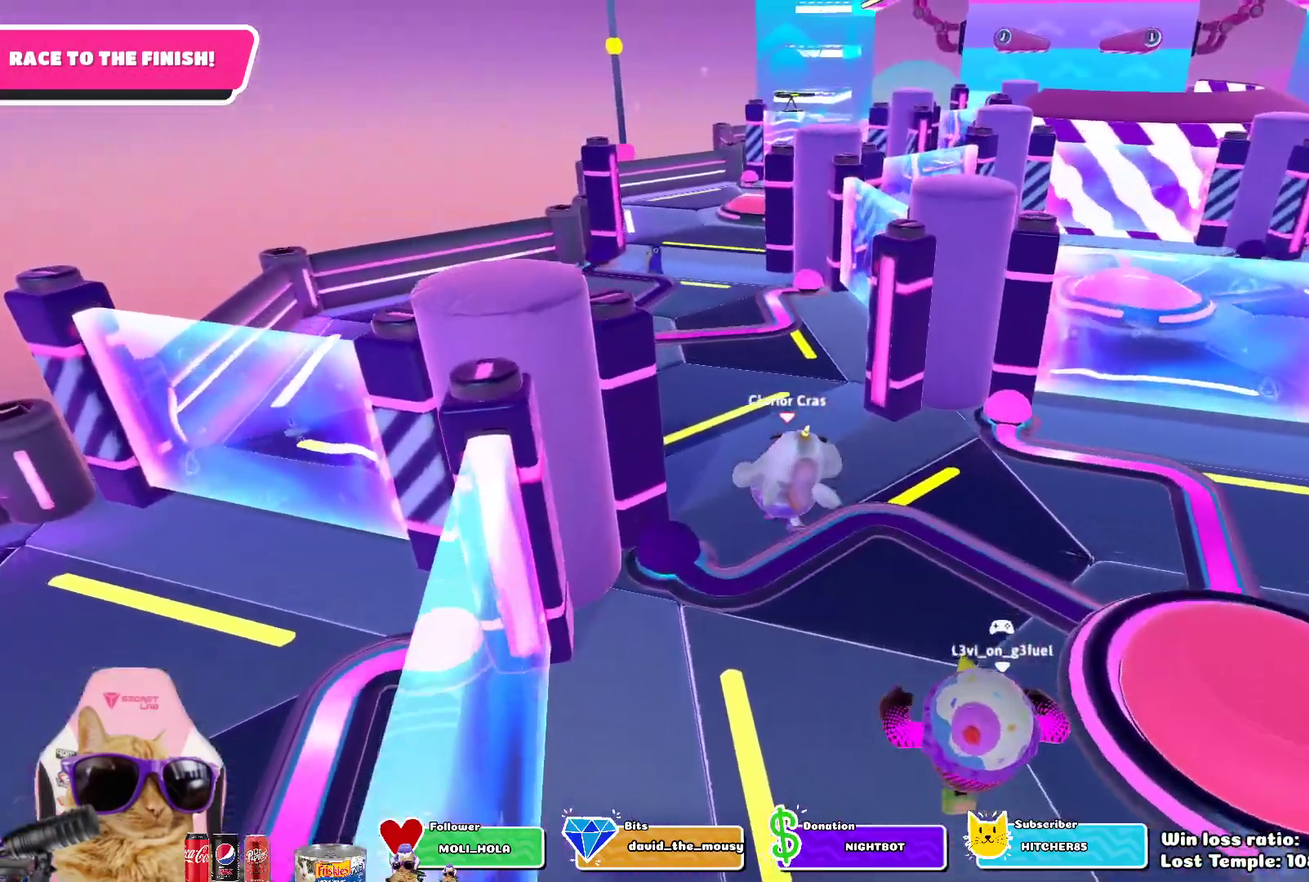
{"dt_ms": 700, "buttons": [], "left_stick": "up-left", "right_stick": "center"}
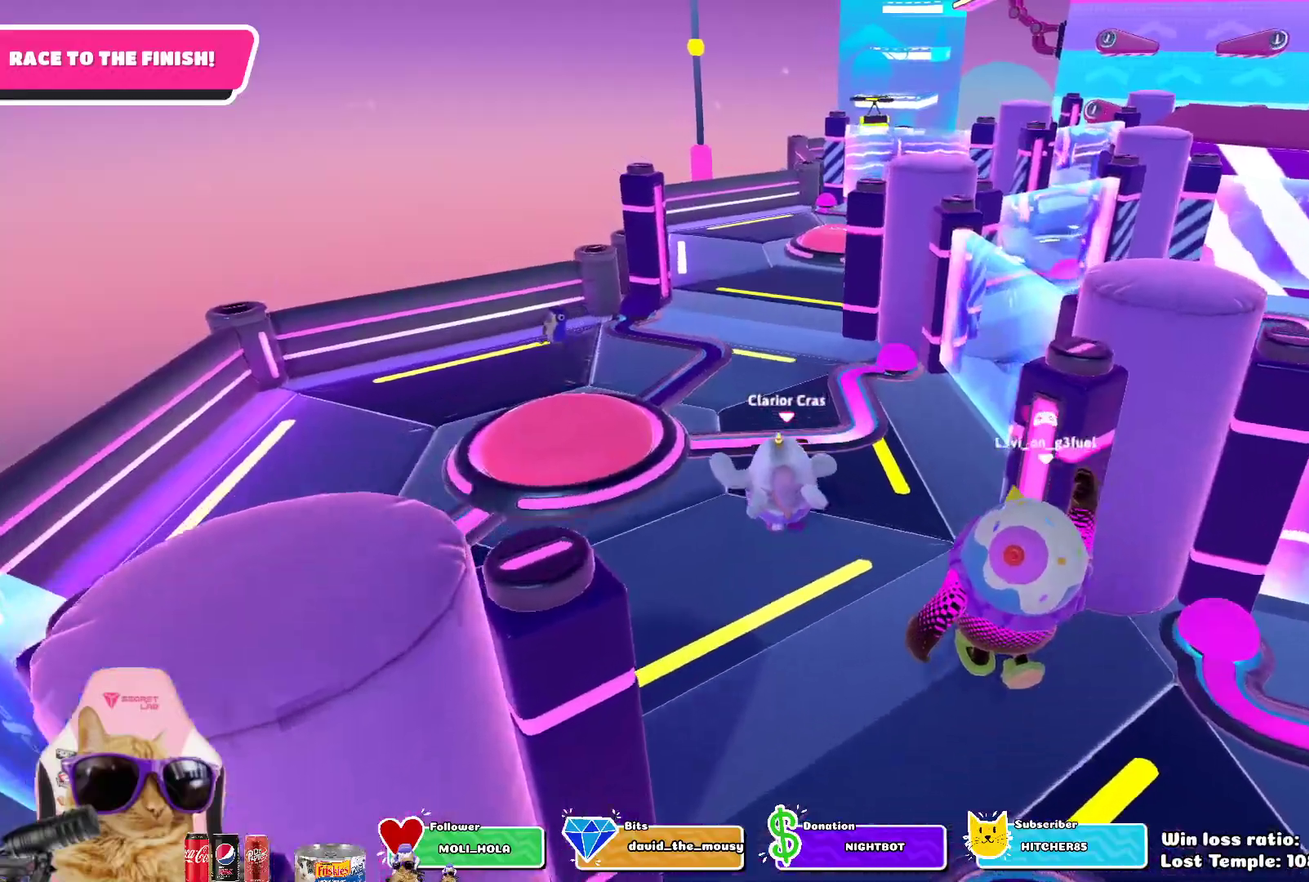
{"dt_ms": 300, "buttons": [], "left_stick": "up", "right_stick": "center"}
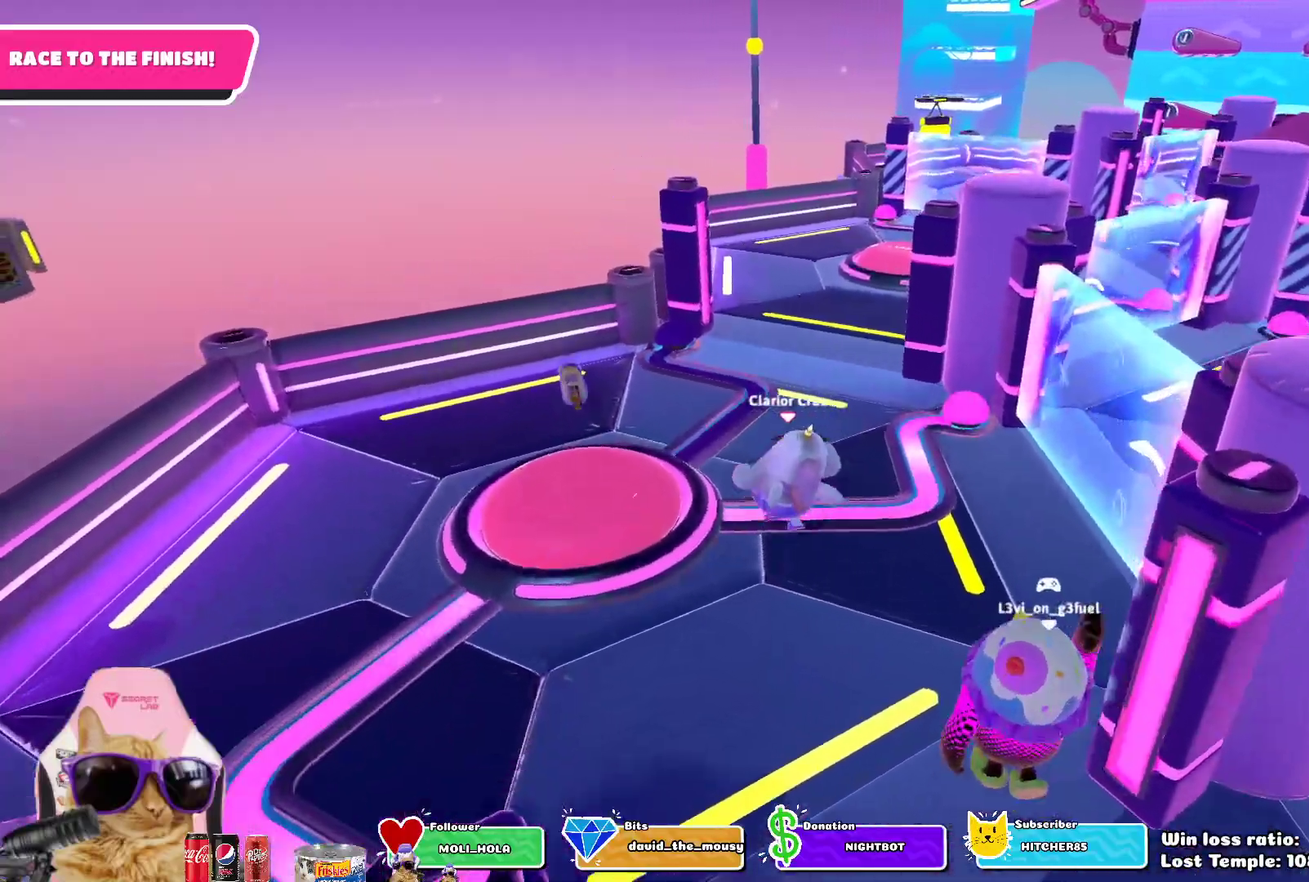
{"dt_ms": 500, "buttons": ["R2"], "left_stick": "left", "right_stick": "center", "events": [[100, "left_stick", "up-left"], [133, "right_stick", "down-left"], [217, "right_stick", "center"], [367, "left_stick", "left"], [450, "R2", "down"]]}
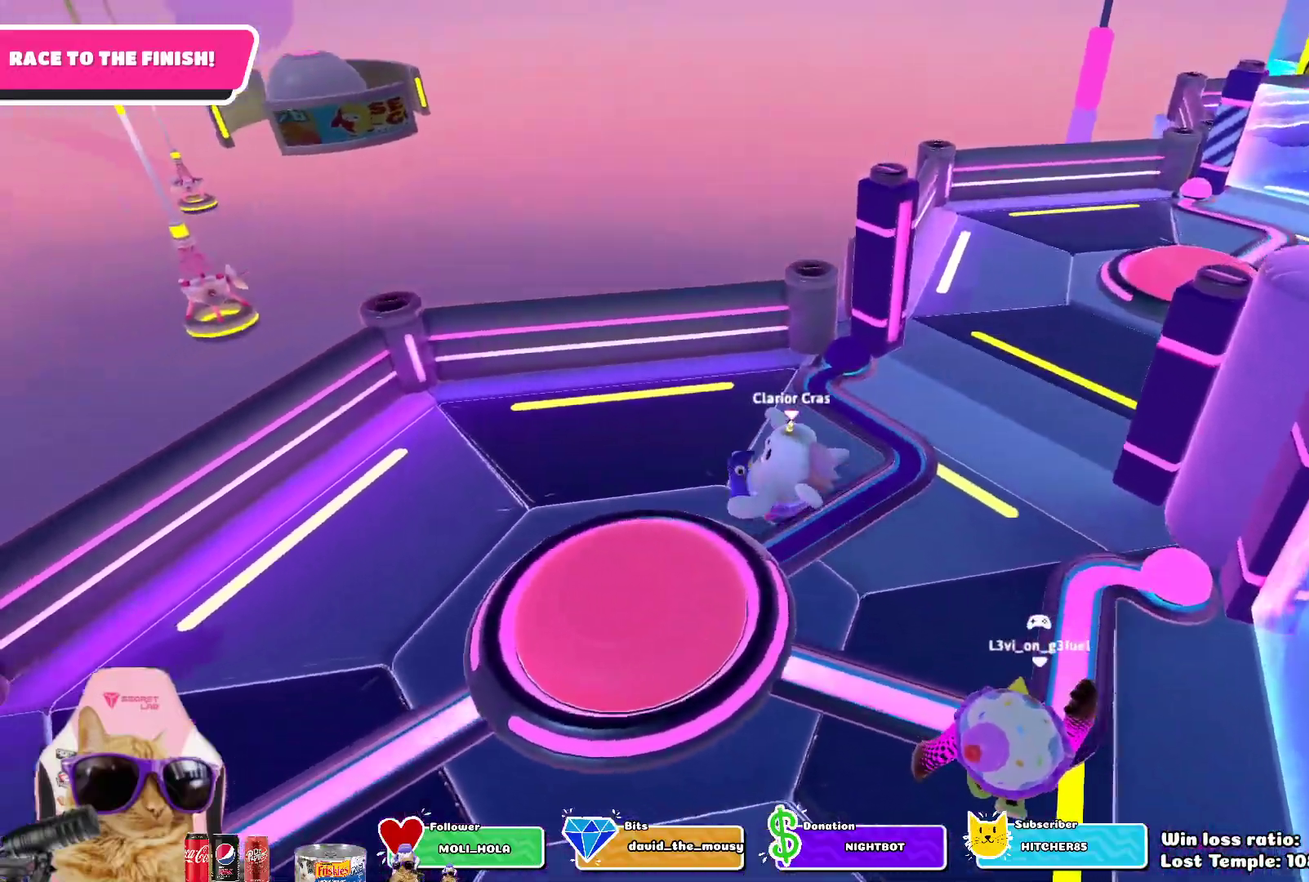
{"dt_ms": 700, "buttons": ["R2"], "left_stick": "up-right", "right_stick": "up-right", "events": [[100, "left_stick", "center"], [217, "left_stick", "up-right"], [667, "right_stick", "up-right"]]}
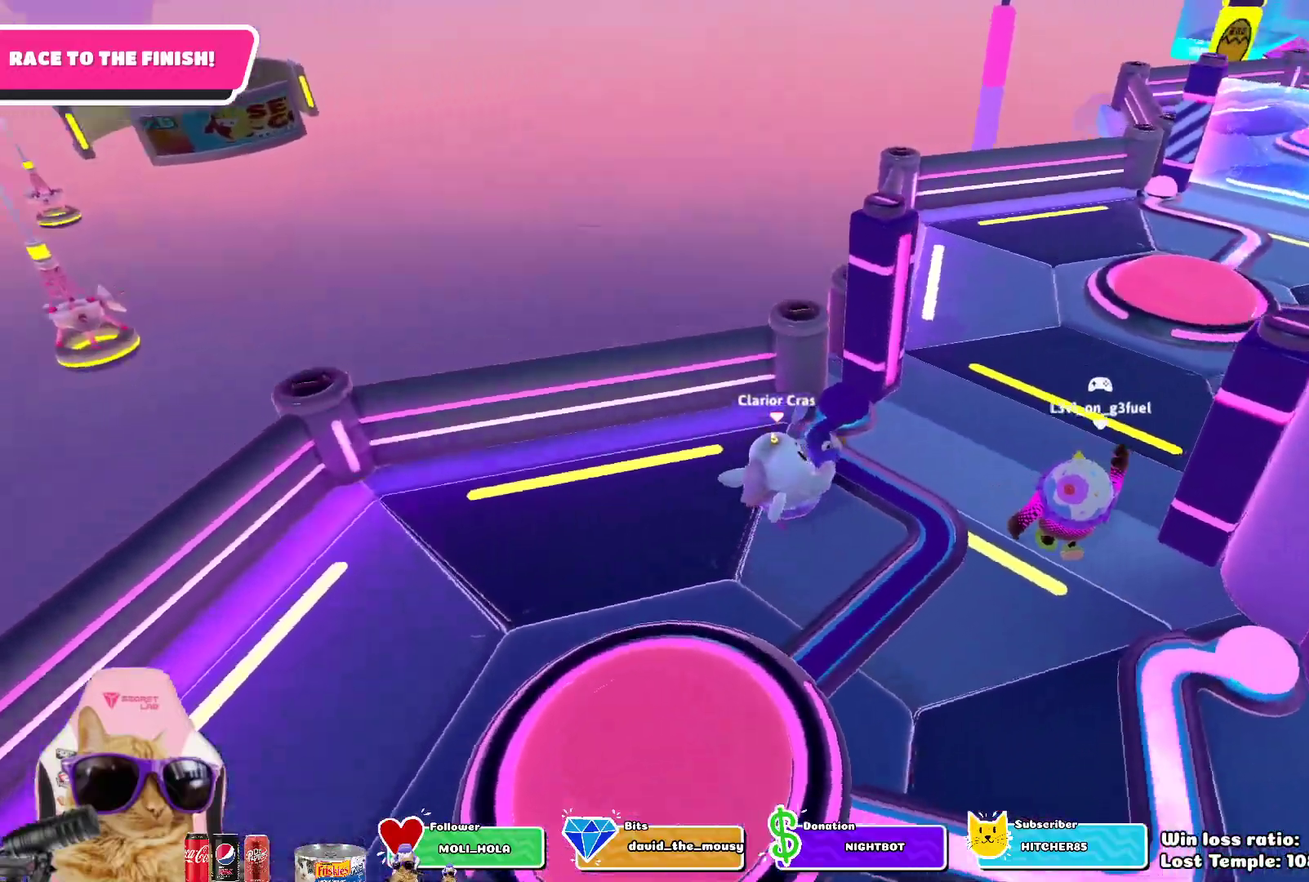
{"dt_ms": 300, "buttons": ["R2"], "left_stick": "up-right", "right_stick": "center", "events": [[117, "right_stick", "center"]]}
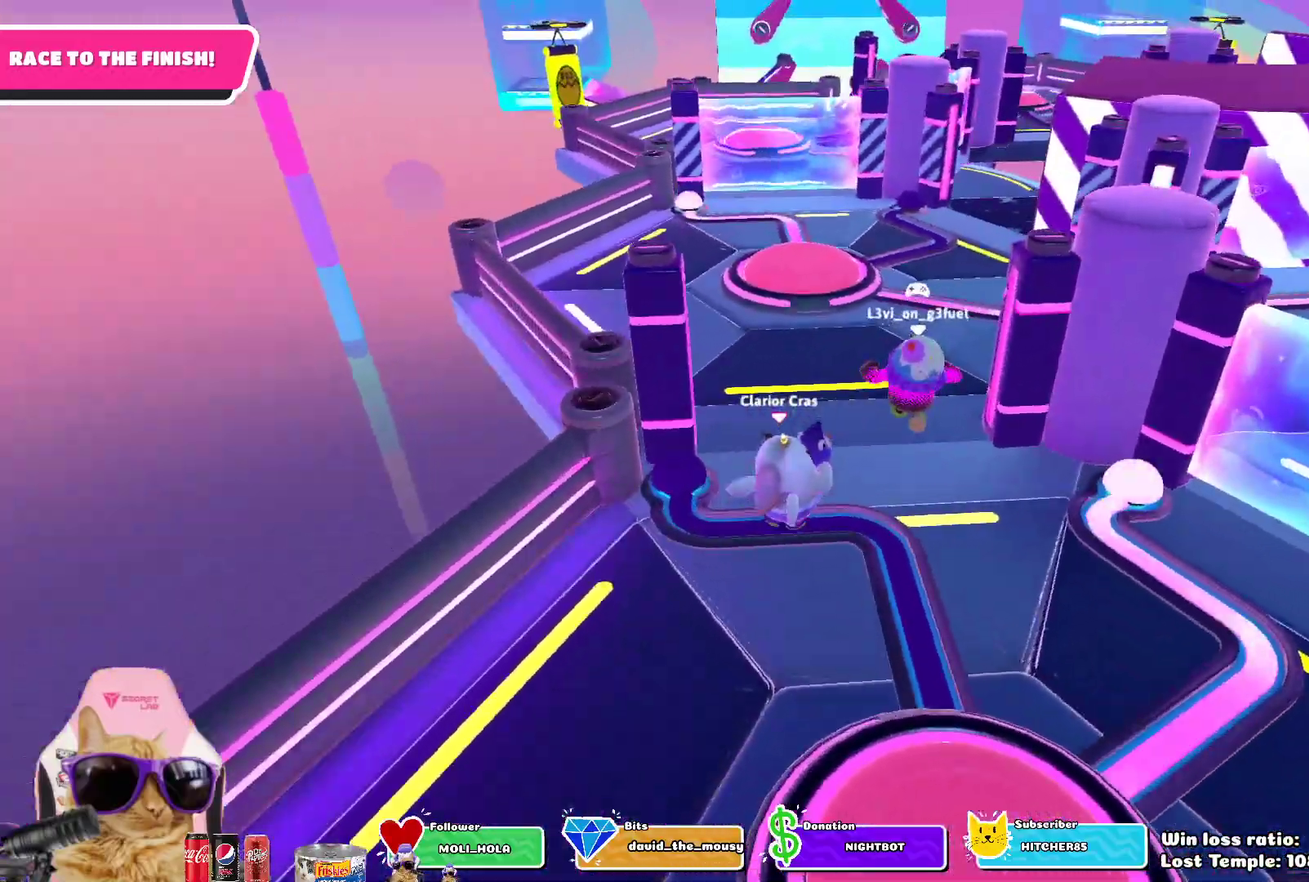
{"dt_ms": 500, "buttons": ["R2"], "left_stick": "up", "right_stick": "center", "events": [[233, "left_stick", "up"]]}
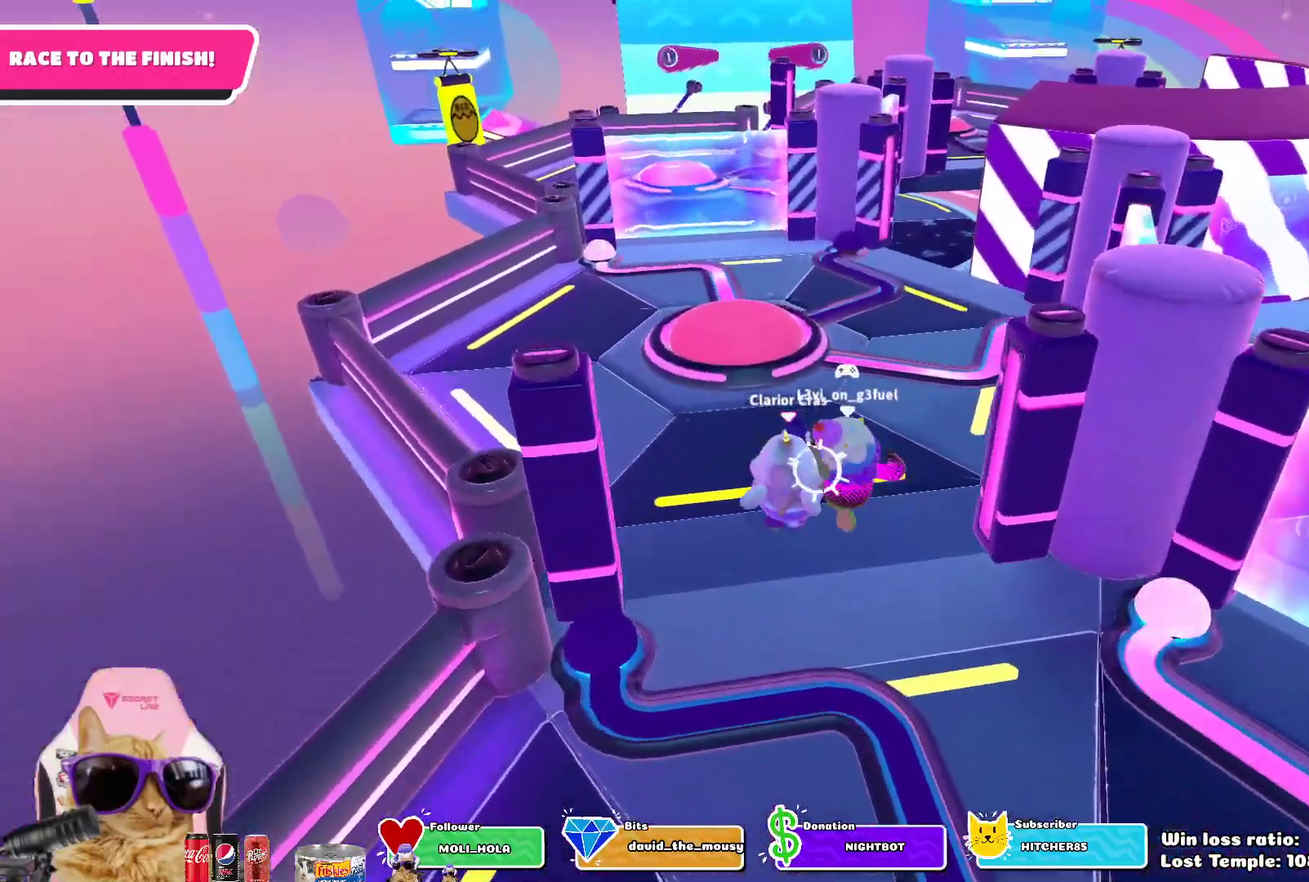
{"dt_ms": 500, "buttons": ["R2"], "left_stick": "up", "right_stick": "center", "events": [[150, "left_stick", "up-right"], [200, "right_stick", "up-right"], [350, "right_stick", "center"], [450, "left_stick", "up"]]}
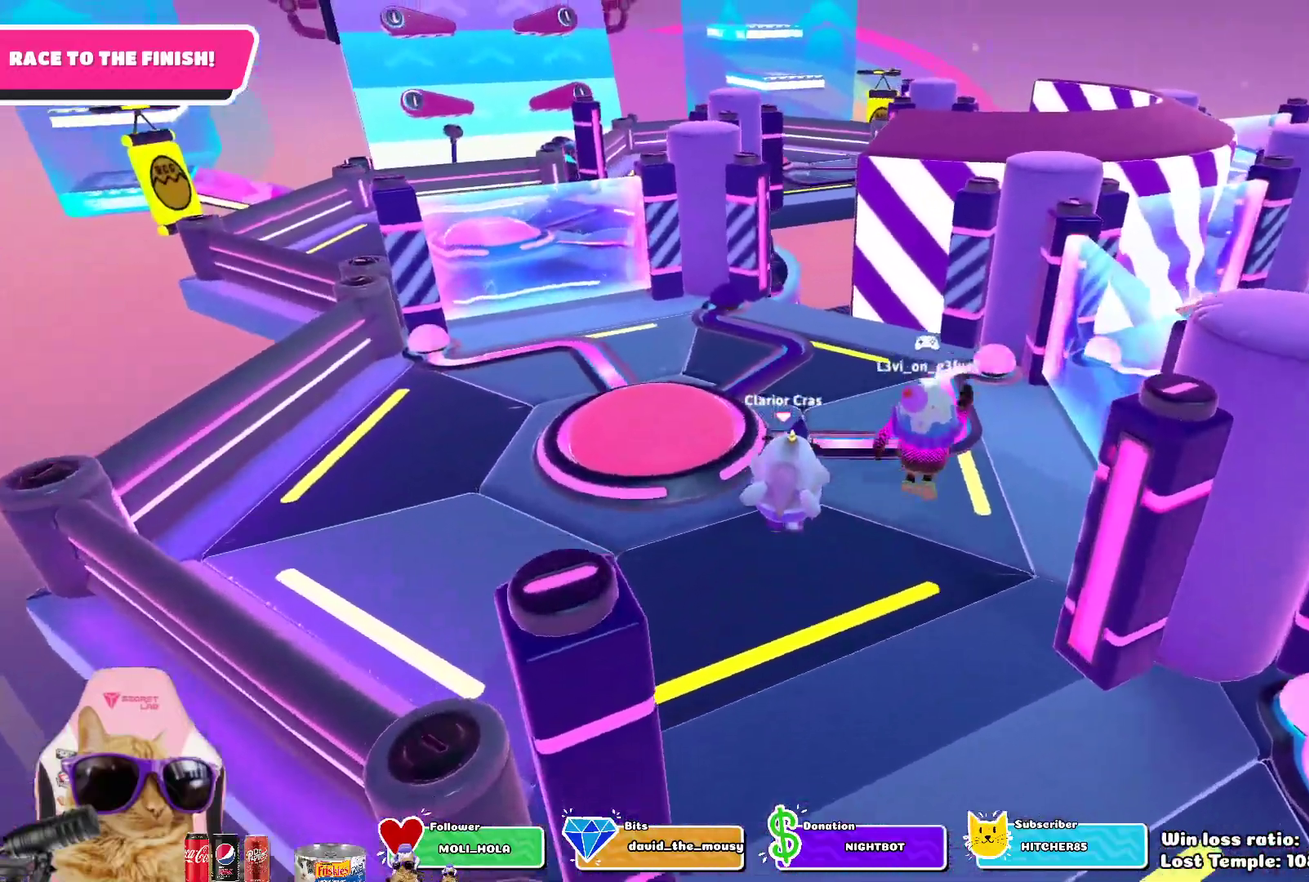
{"dt_ms": 300, "buttons": ["R2"], "left_stick": "up", "right_stick": "center", "events": []}
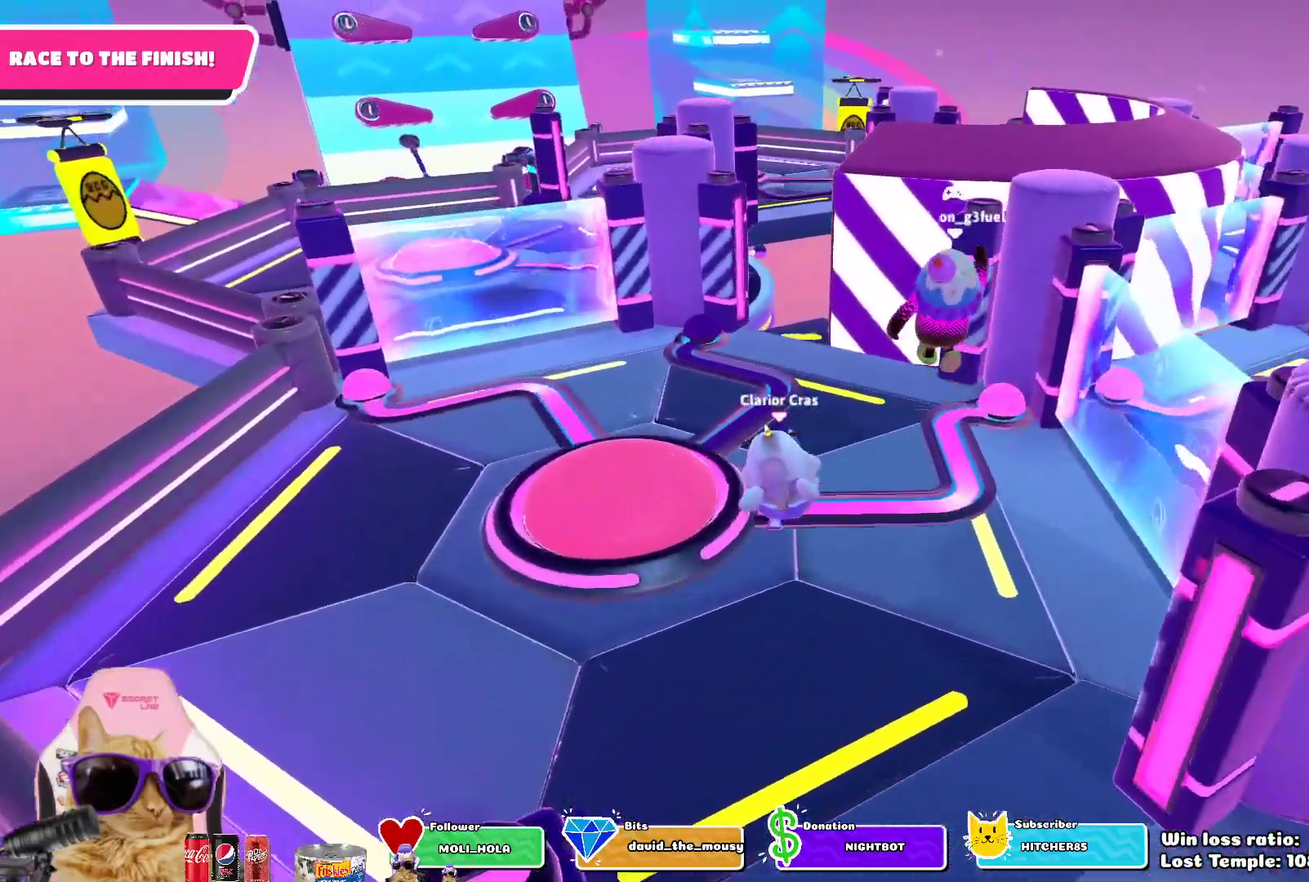
{"dt_ms": 700, "buttons": ["CROSS", "R2"], "left_stick": "up", "right_stick": "center", "events": [[217, "left_stick", "up-left"], [267, "right_stick", "down-right"], [350, "right_stick", "center"], [467, "left_stick", "up"], [683, "CROSS", "down"]]}
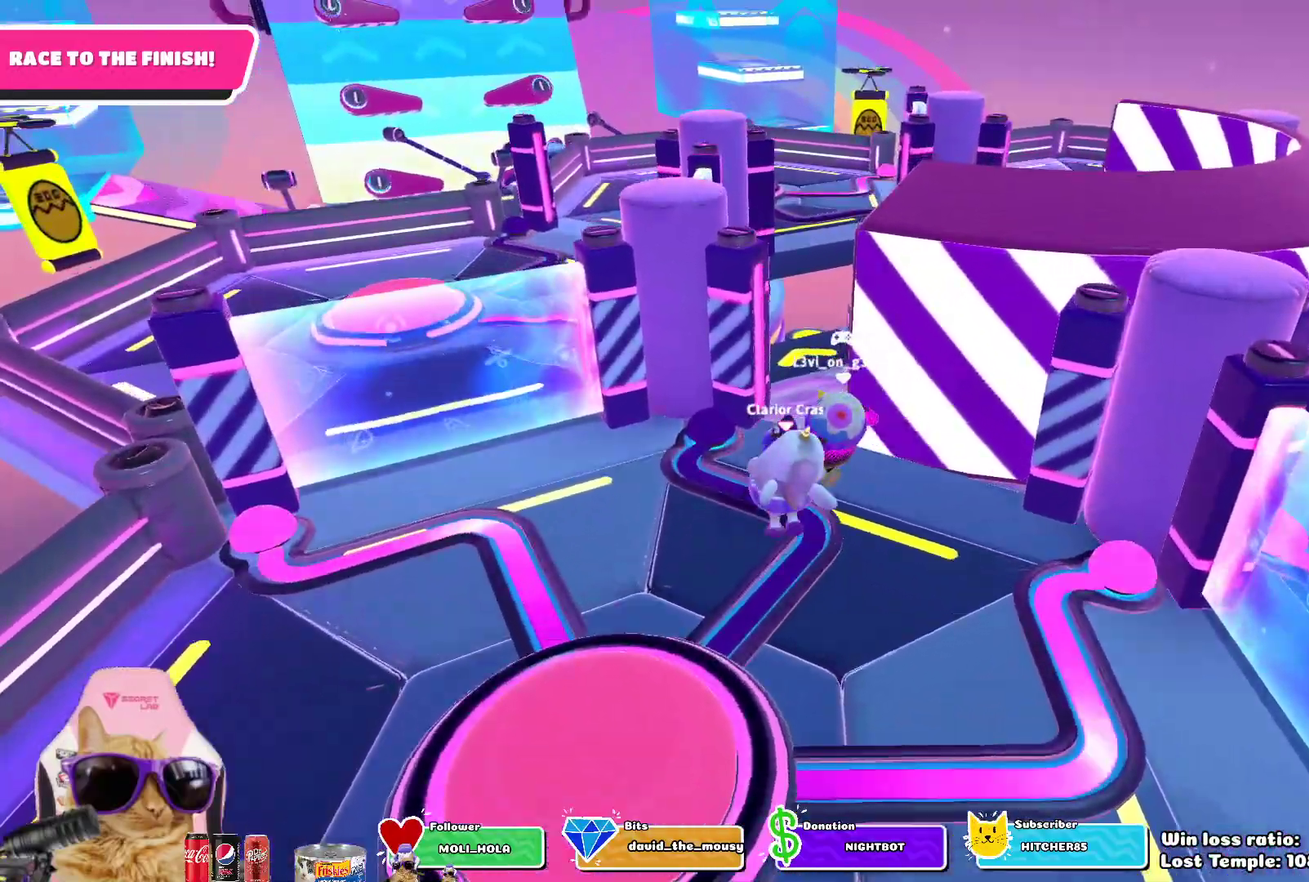
{"dt_ms": 500, "buttons": [], "left_stick": "down", "right_stick": "center", "events": [[67, "CROSS", "up"], [67, "R2", "up"], [117, "left_stick", "center"], [450, "left_stick", "down"]]}
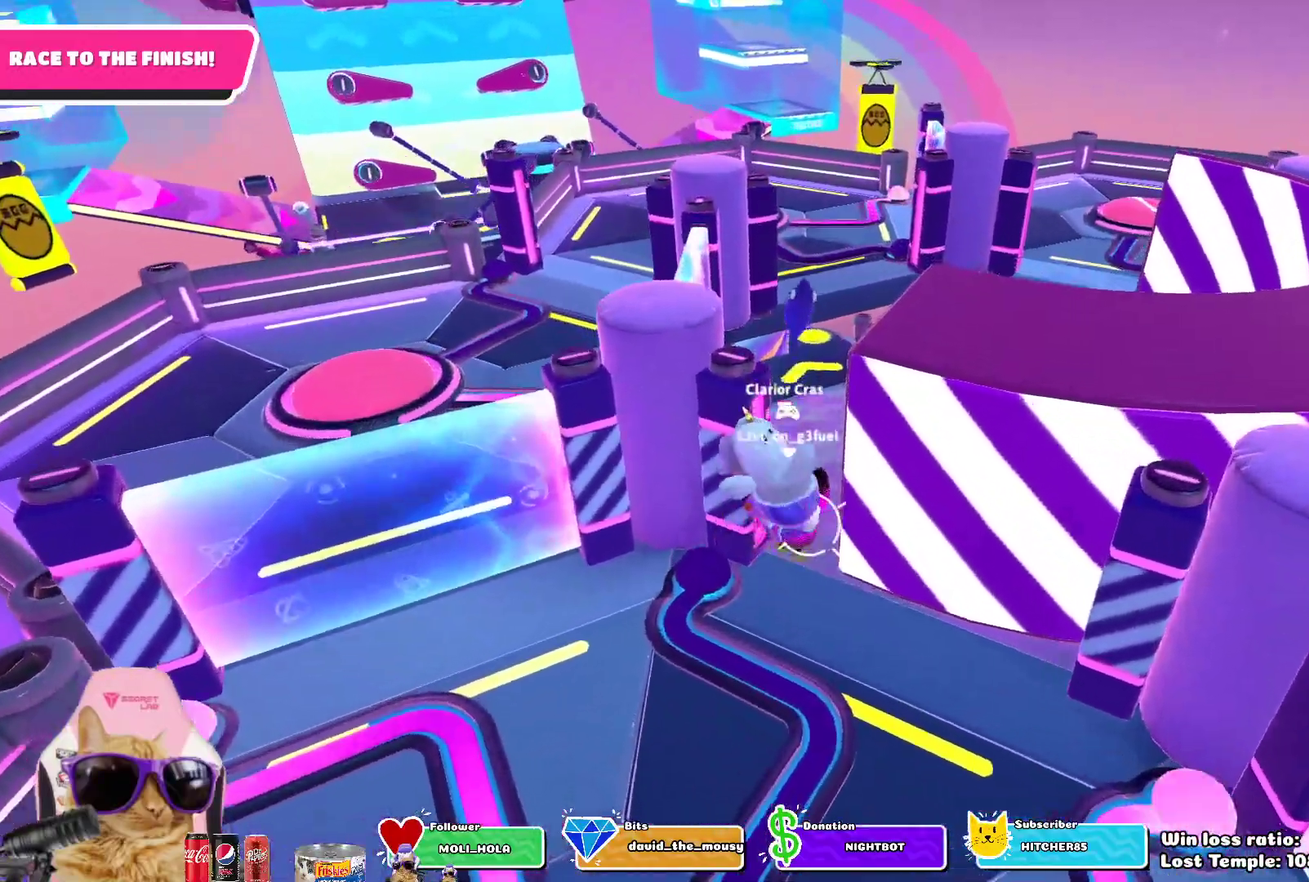
{"dt_ms": 300, "buttons": [], "left_stick": "down", "right_stick": "center", "events": [[150, "left_stick", "down-left"], [267, "left_stick", "down"]]}
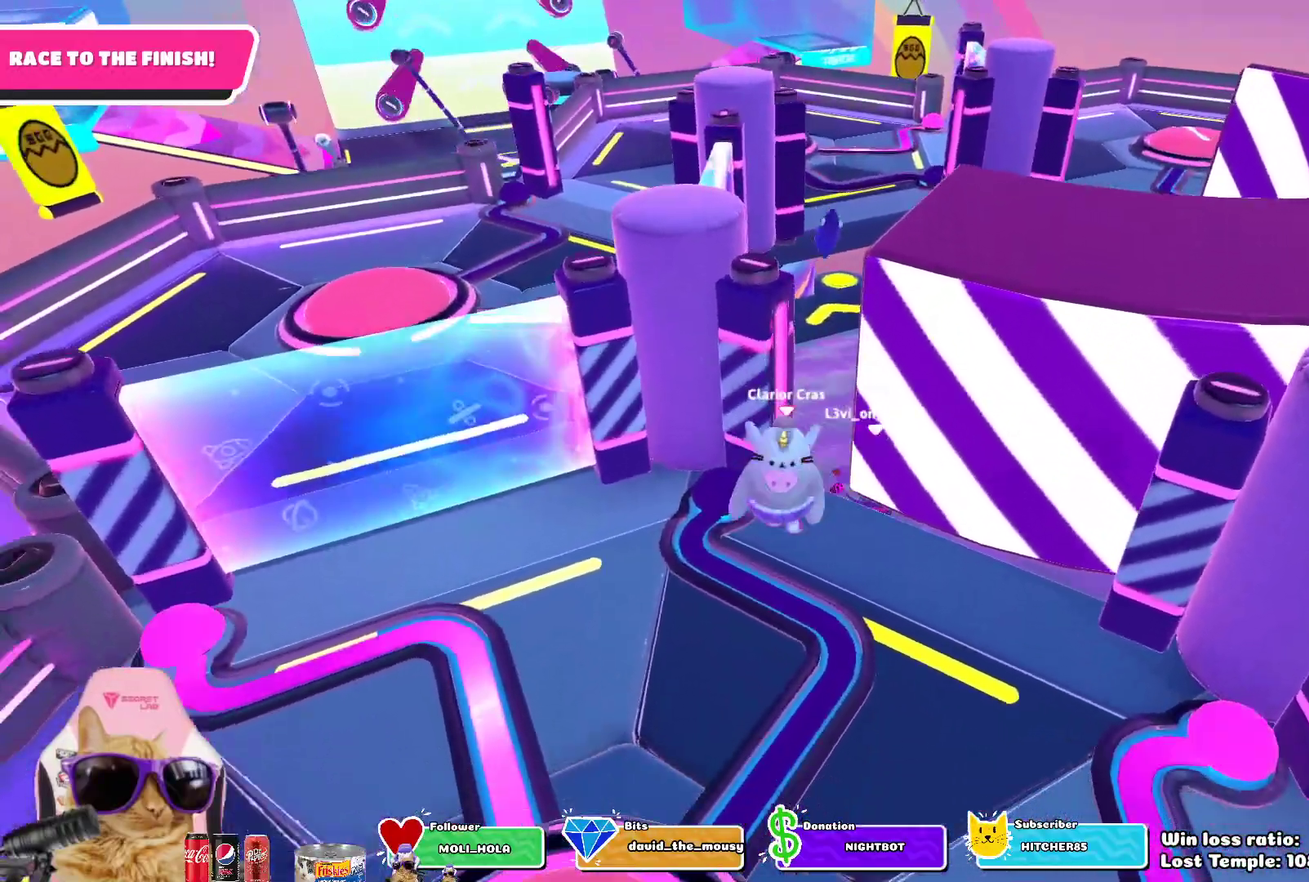
{"dt_ms": 700, "buttons": [], "left_stick": "center", "right_stick": "center", "events": [[17, "left_stick", "center"], [233, "left_stick", "down"], [350, "right_stick", "right"], [483, "right_stick", "center"], [700, "left_stick", "center"]]}
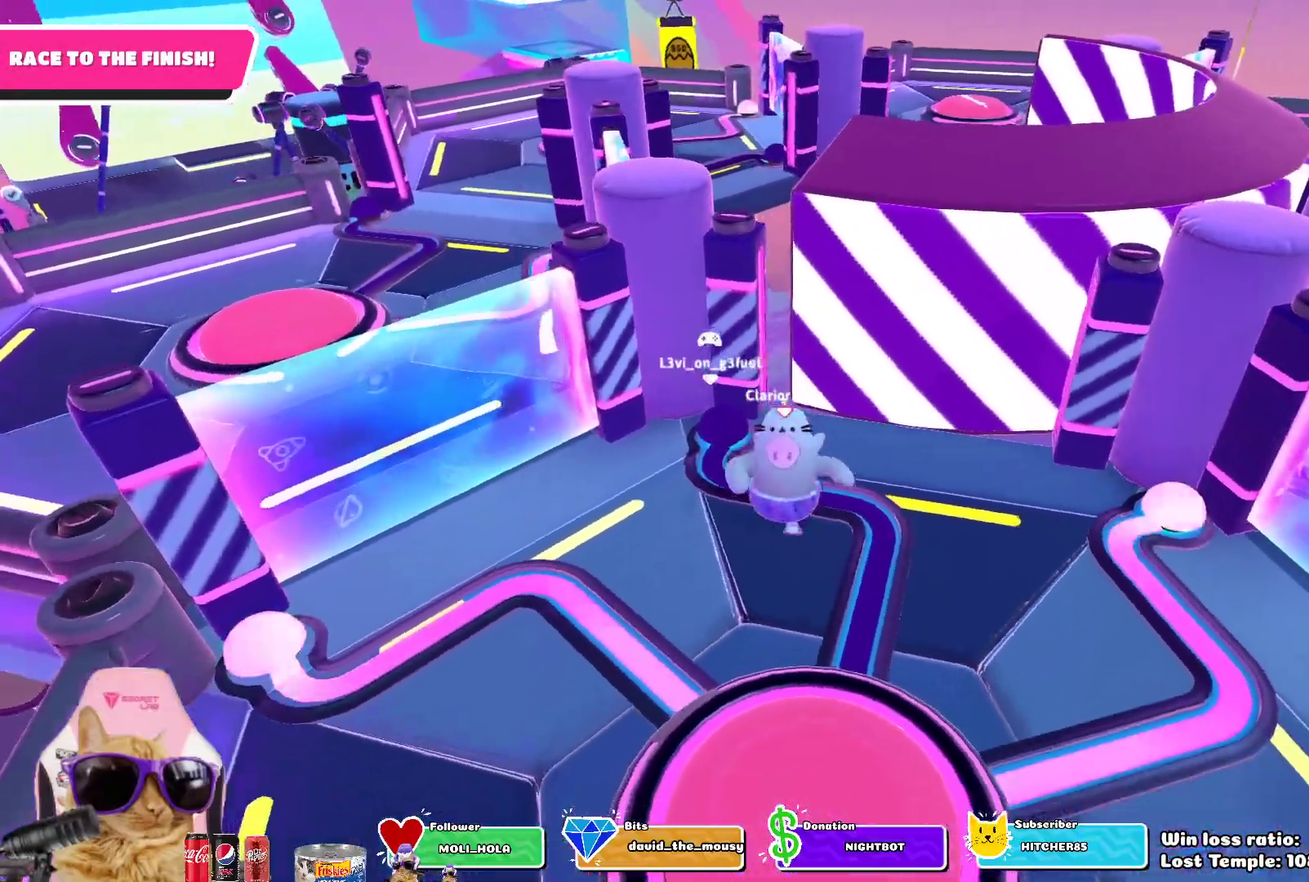
{"dt_ms": 500, "buttons": [], "left_stick": "center", "right_stick": "center", "events": []}
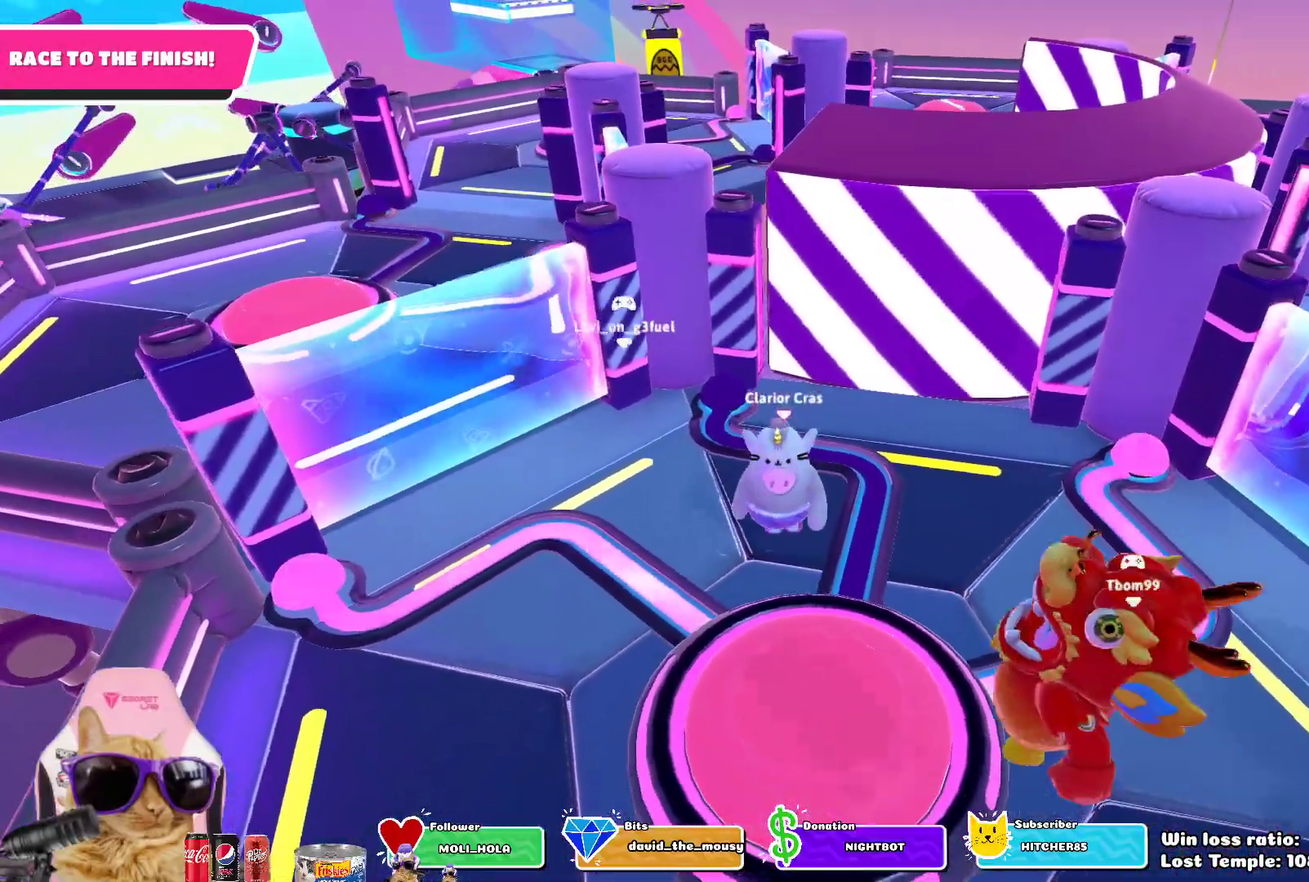
{"dt_ms": 300, "buttons": [], "left_stick": "right", "right_stick": "center", "events": [[67, "left_stick", "down-right"], [283, "left_stick", "right"]]}
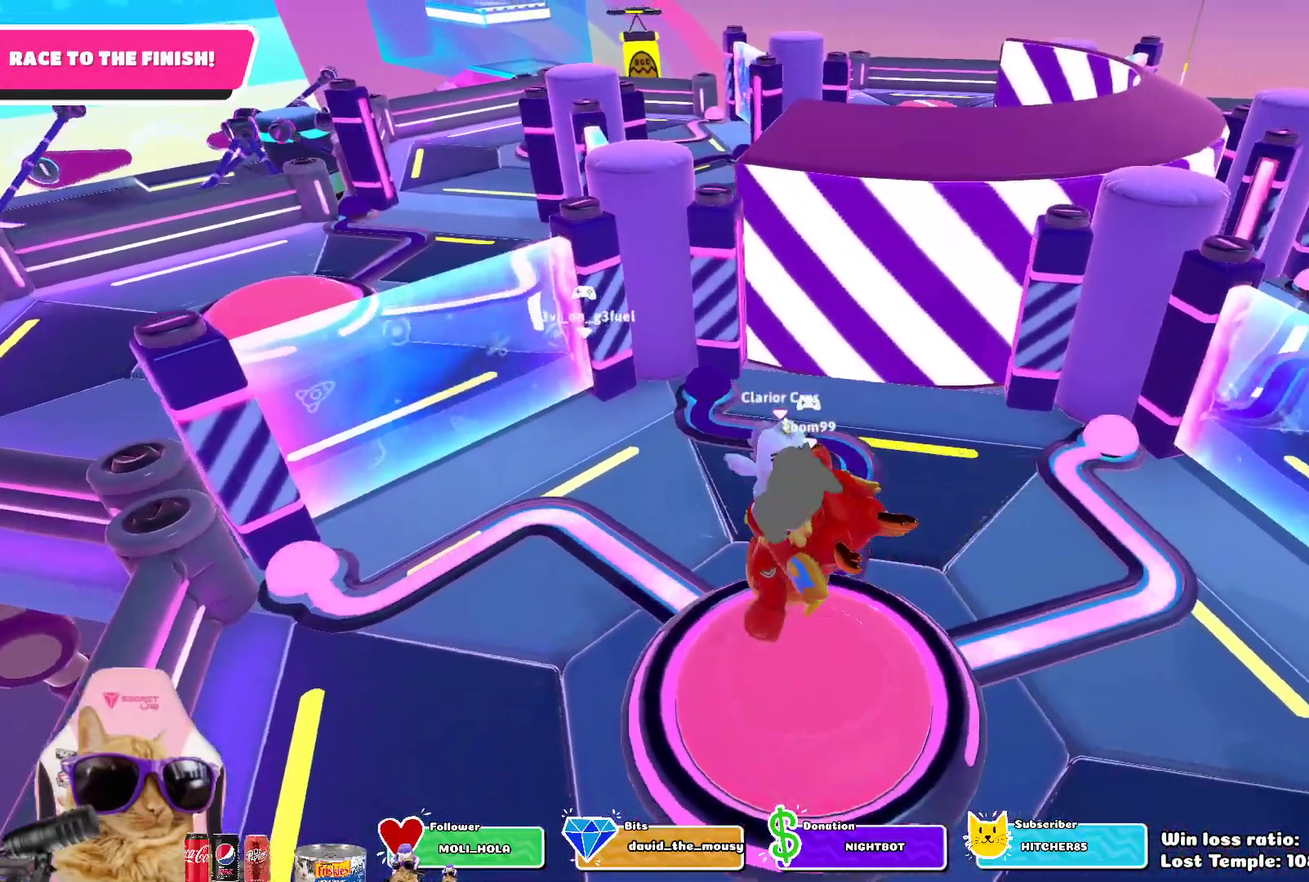
{"dt_ms": 800, "buttons": [], "left_stick": "left", "right_stick": "center", "events": [[100, "left_stick", "center"], [417, "left_stick", "left"]]}
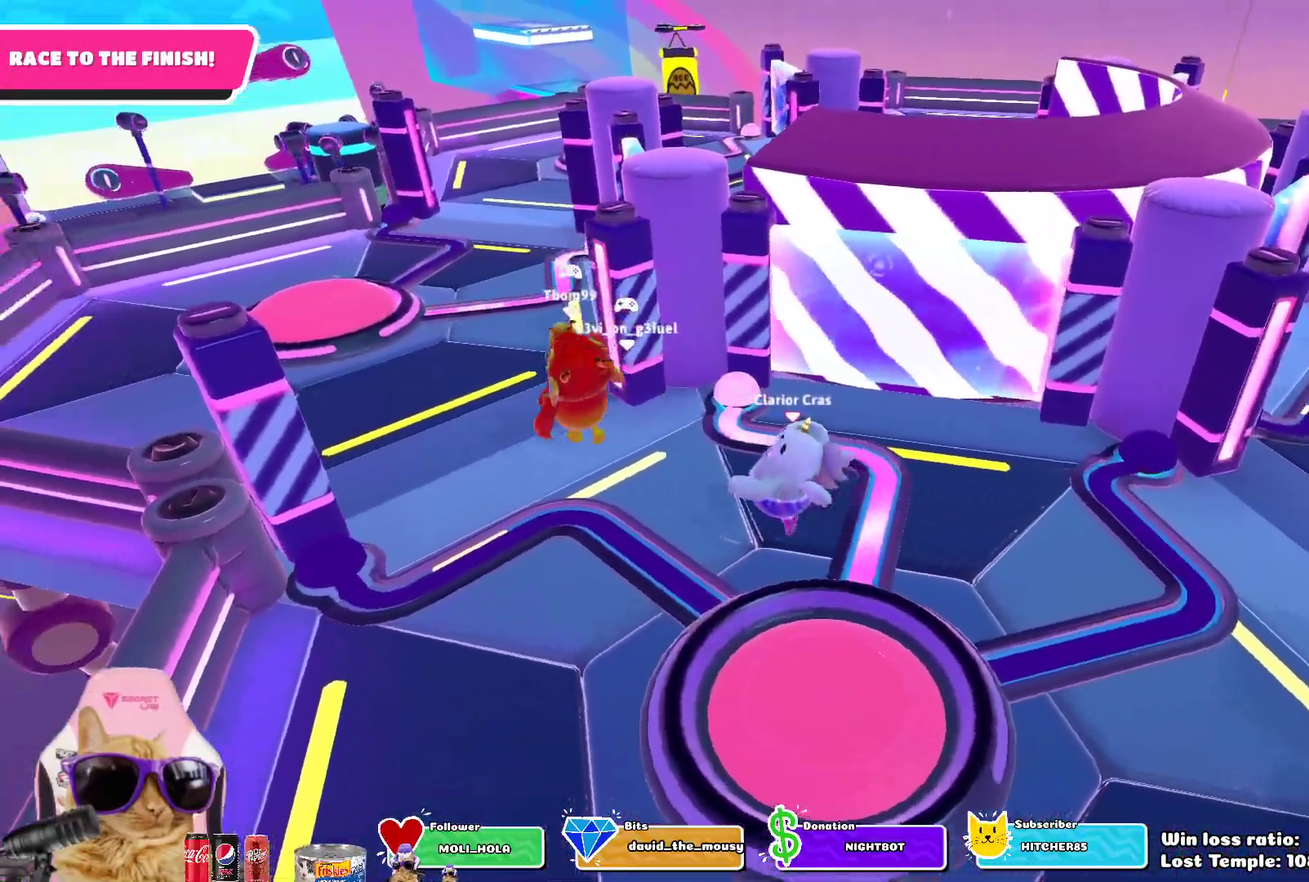
{"dt_ms": 400, "buttons": [], "left_stick": "up-left", "right_stick": "center", "events": [[83, "left_stick", "up-left"], [100, "right_stick", "right"], [183, "left_stick", "left"], [200, "right_stick", "center"], [317, "left_stick", "up-left"]]}
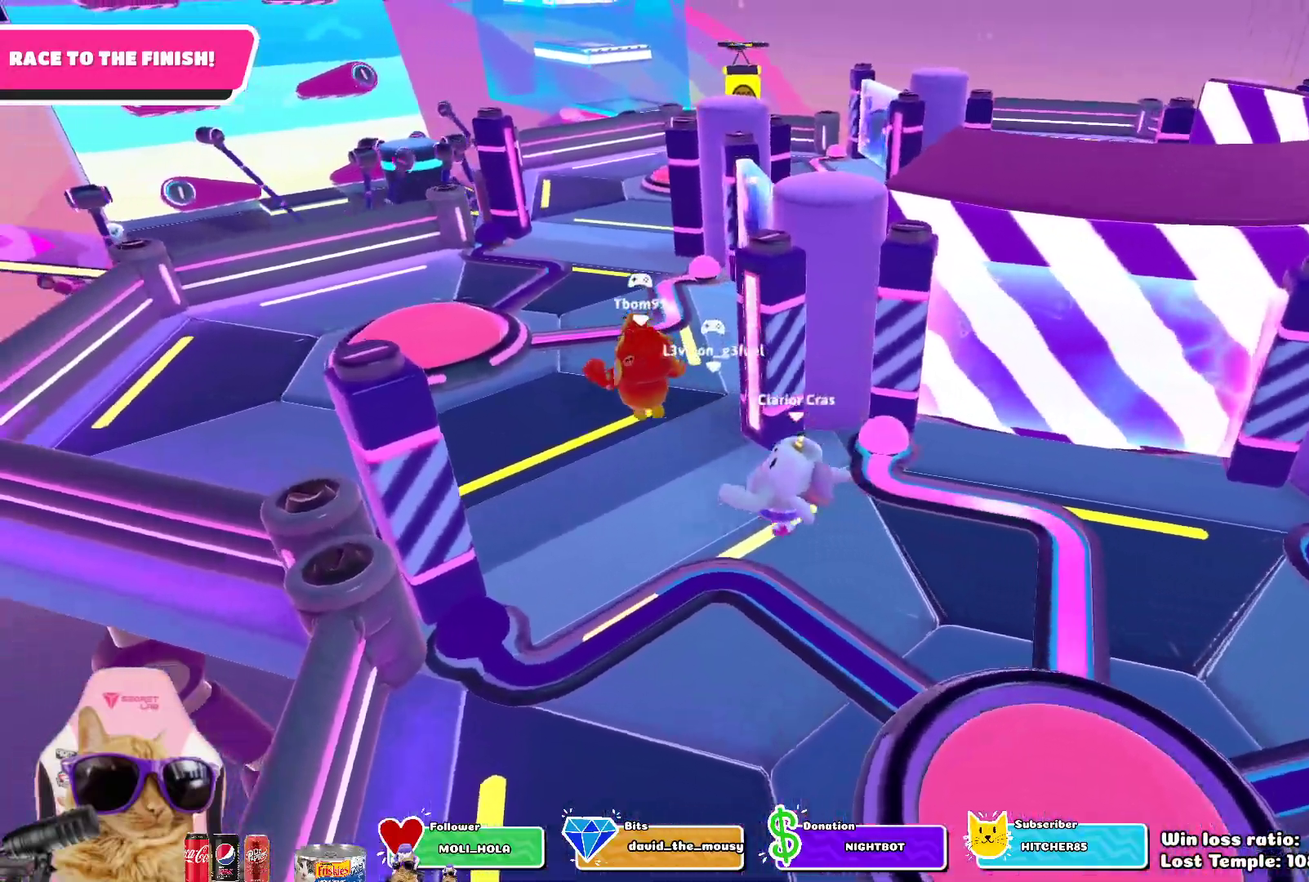
{"dt_ms": 300, "buttons": [], "left_stick": "up-left", "right_stick": "center", "events": [[17, "right_stick", "down-right"], [183, "right_stick", "center"]]}